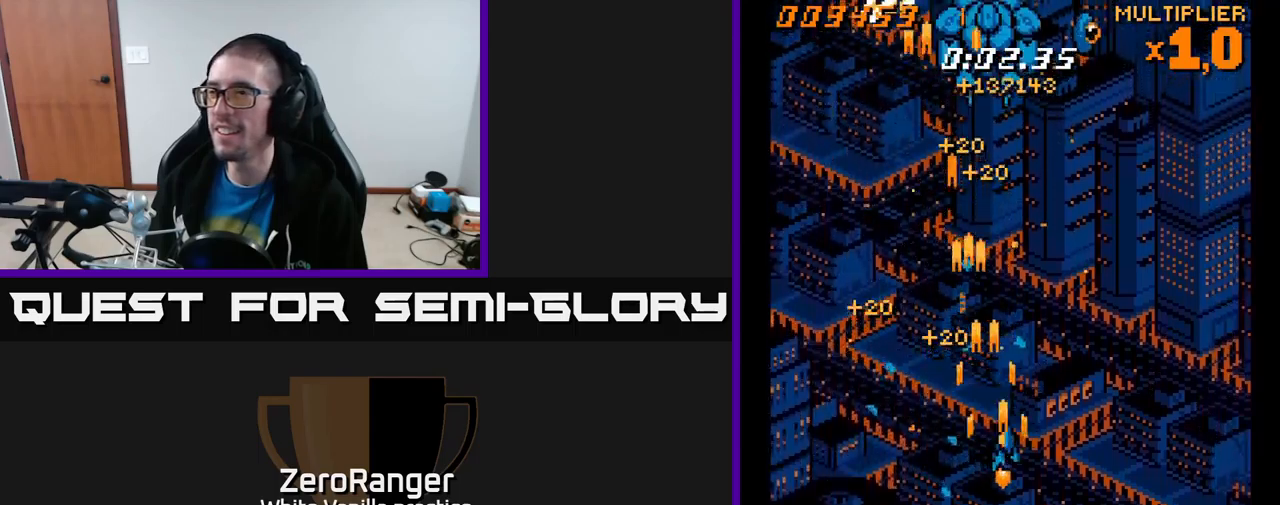
Gameplay with a controller (Xbox layout); each line is a JSON object with the inputs held at the frame after it. "events" lists button and stick changes between this image and that frame as [ms after this image, input, new state], when the widget could be followed in between. Not read: left_stick.
{"buttons": ["A", "DPAD_RIGHT"], "right_stick": "center", "events": [[433, "DPAD_DOWN", "up"]]}
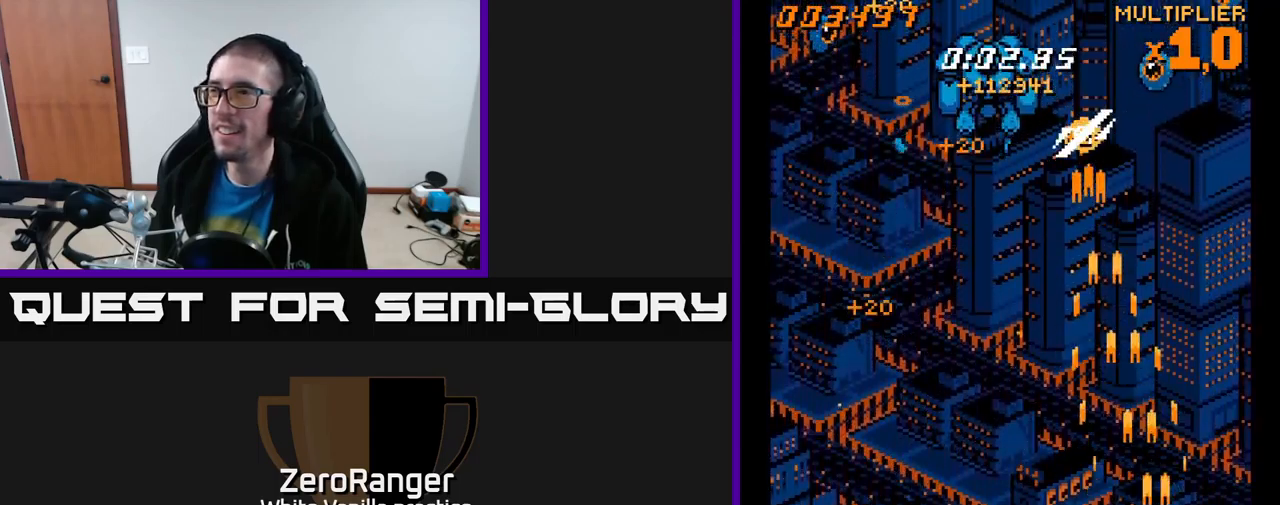
{"buttons": ["A", "DPAD_LEFT"], "right_stick": "center", "events": [[50, "DPAD_RIGHT", "up"], [50, "DPAD_UP", "down"], [167, "DPAD_LEFT", "down"], [267, "DPAD_UP", "up"]]}
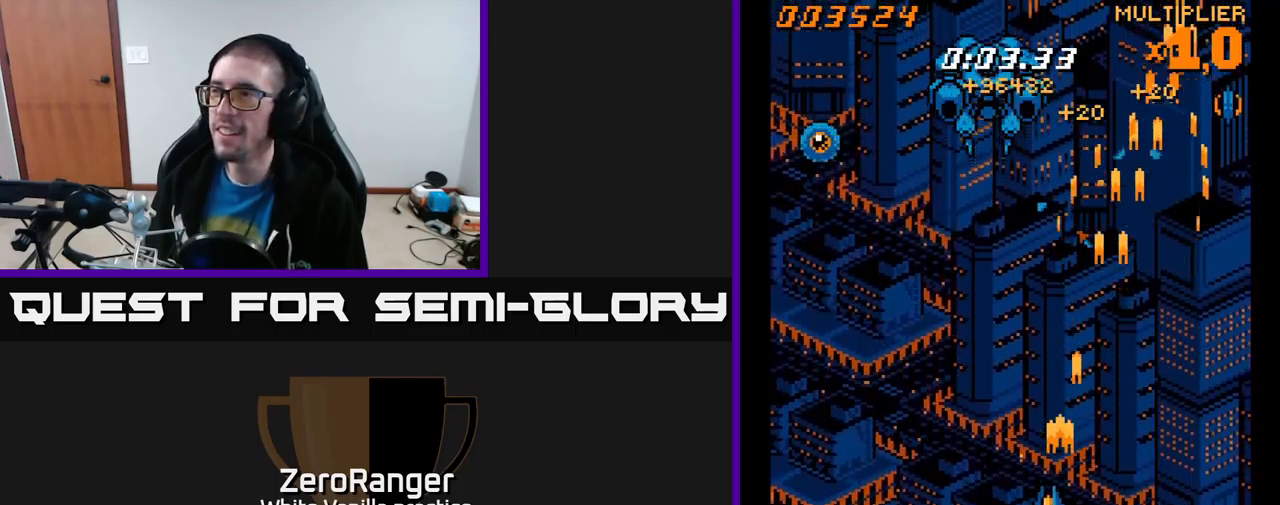
{"buttons": ["A", "DPAD_LEFT"], "right_stick": "center", "events": [[267, "DPAD_UP", "down"], [467, "DPAD_UP", "up"]]}
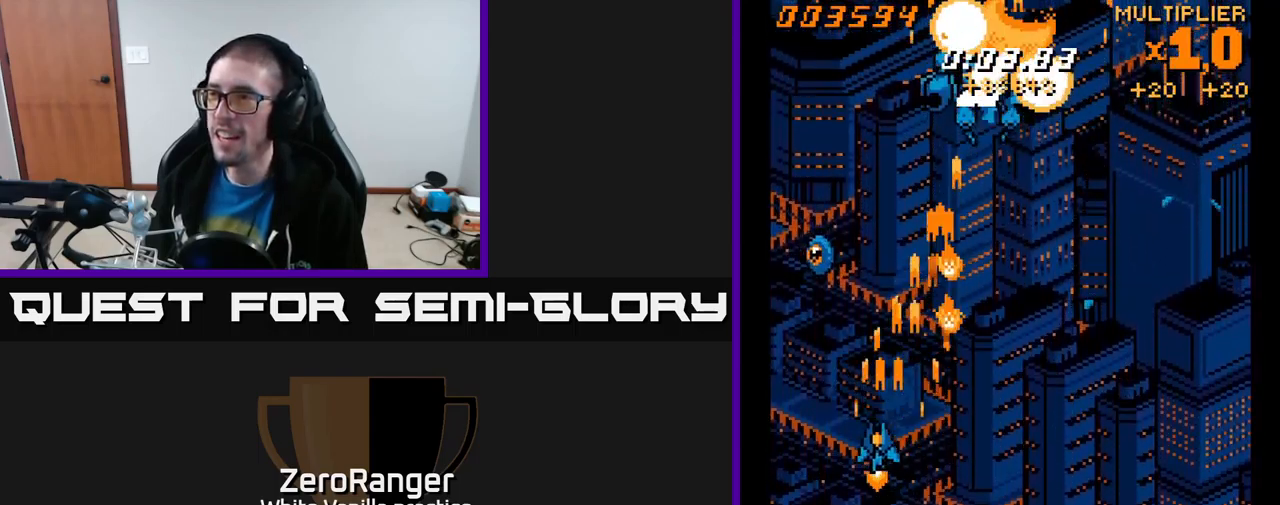
{"buttons": ["A", "DPAD_DOWN", "DPAD_RIGHT"], "right_stick": "center", "events": [[150, "DPAD_UP", "down"], [183, "DPAD_LEFT", "up"], [217, "DPAD_RIGHT", "down"], [433, "DPAD_UP", "up"], [500, "DPAD_DOWN", "down"]]}
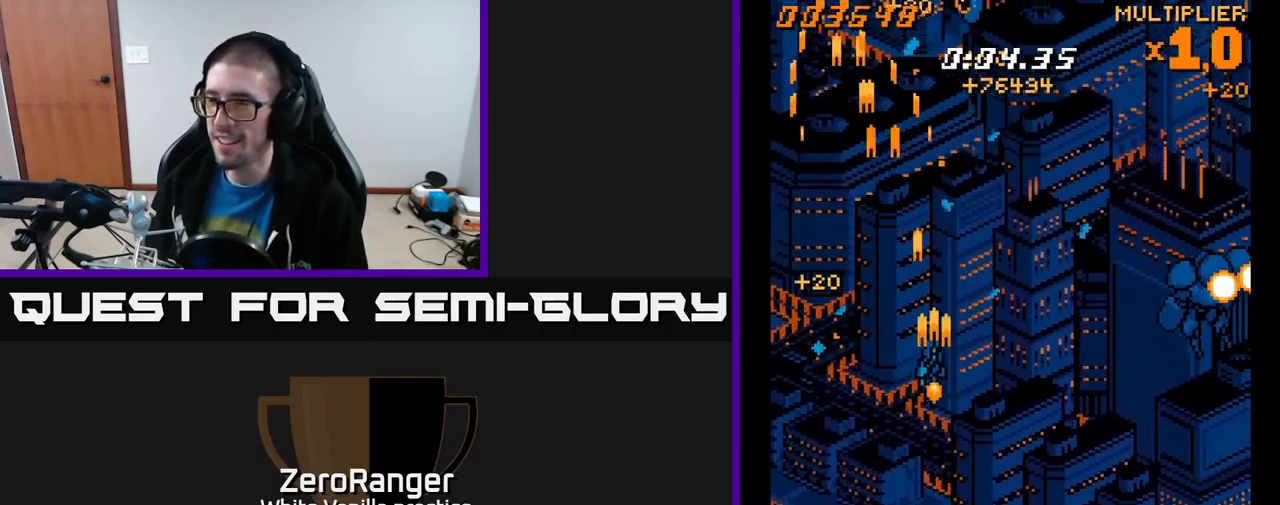
{"buttons": ["A", "DPAD_UP", "DPAD_LEFT"], "right_stick": "center", "events": [[383, "DPAD_RIGHT", "up"], [417, "DPAD_DOWN", "up"], [433, "DPAD_LEFT", "down"], [450, "DPAD_UP", "down"]]}
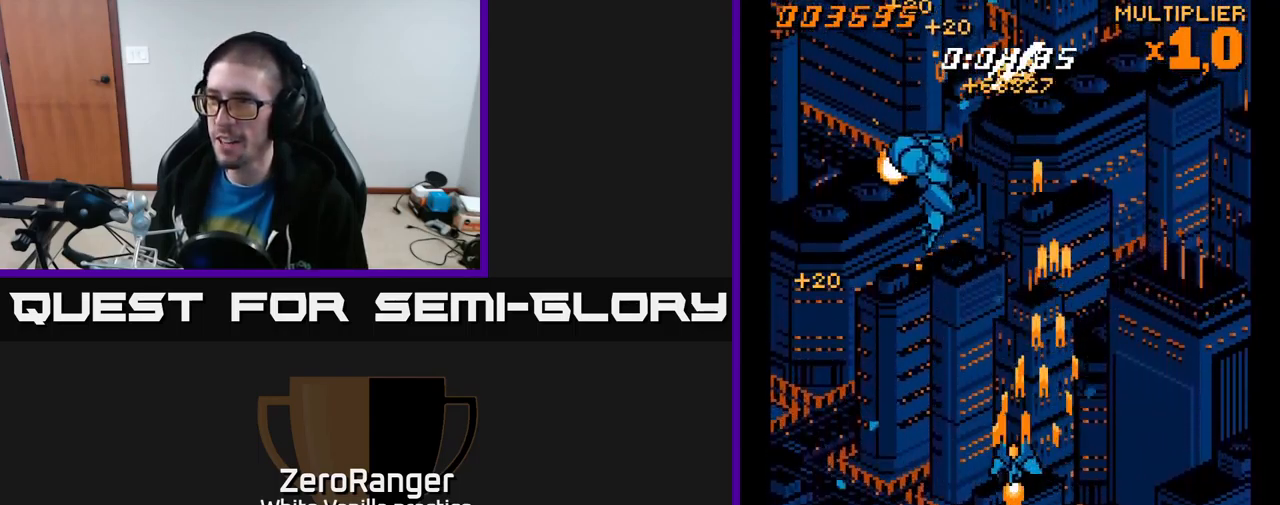
{"buttons": ["A", "DPAD_UP", "DPAD_LEFT"], "right_stick": "center", "events": []}
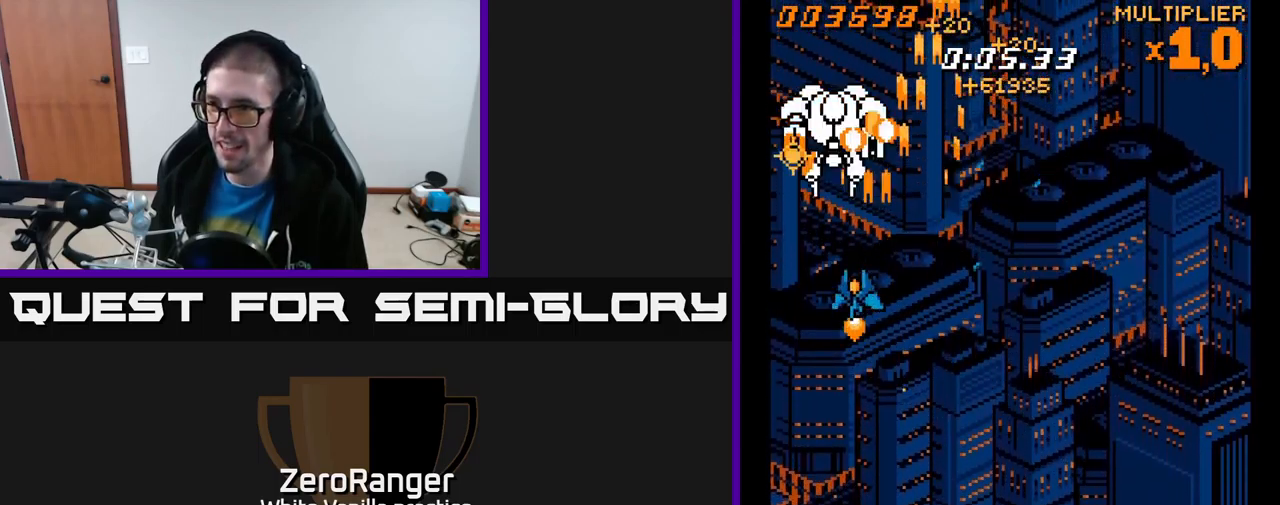
{"buttons": ["A", "DPAD_DOWN", "DPAD_RIGHT"], "right_stick": "center", "events": [[17, "DPAD_LEFT", "up"], [117, "DPAD_RIGHT", "down"], [133, "DPAD_UP", "up"], [183, "DPAD_DOWN", "down"]]}
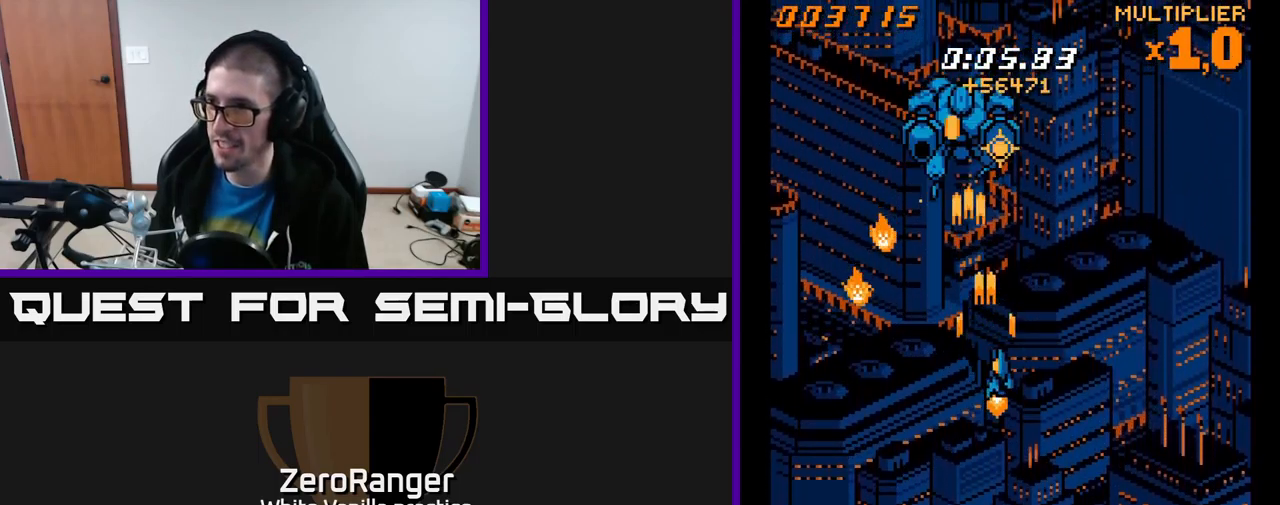
{"buttons": ["A", "DPAD_UP", "DPAD_LEFT"], "right_stick": "center", "events": [[367, "DPAD_DOWN", "up"], [400, "DPAD_RIGHT", "up"], [417, "DPAD_UP", "down"], [450, "DPAD_LEFT", "down"]]}
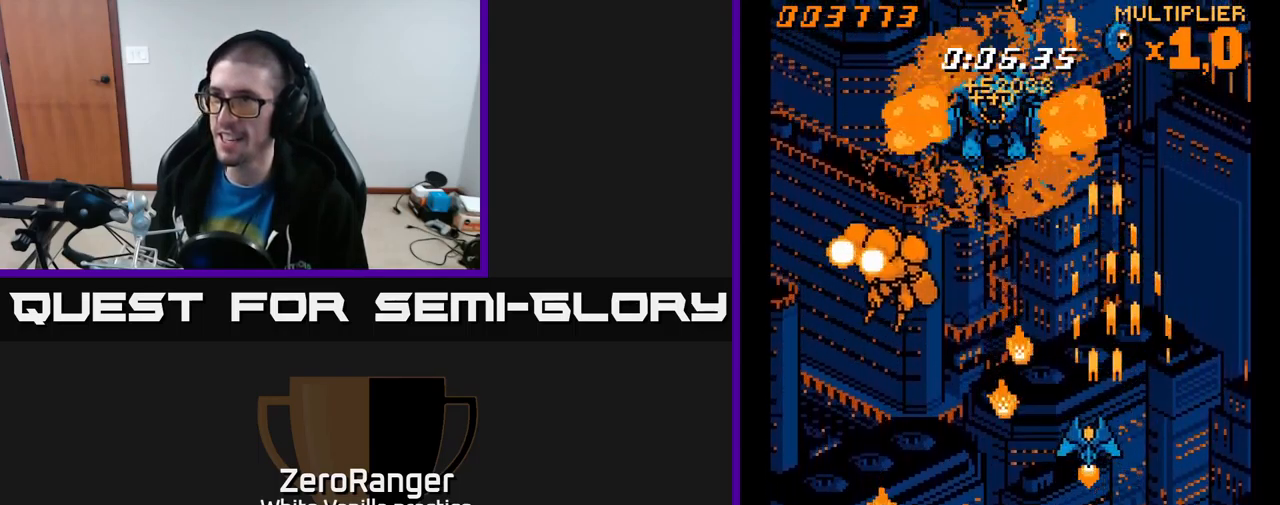
{"buttons": ["A", "DPAD_UP", "DPAD_RIGHT"], "right_stick": "center", "events": [[283, "DPAD_LEFT", "up"], [317, "DPAD_RIGHT", "down"]]}
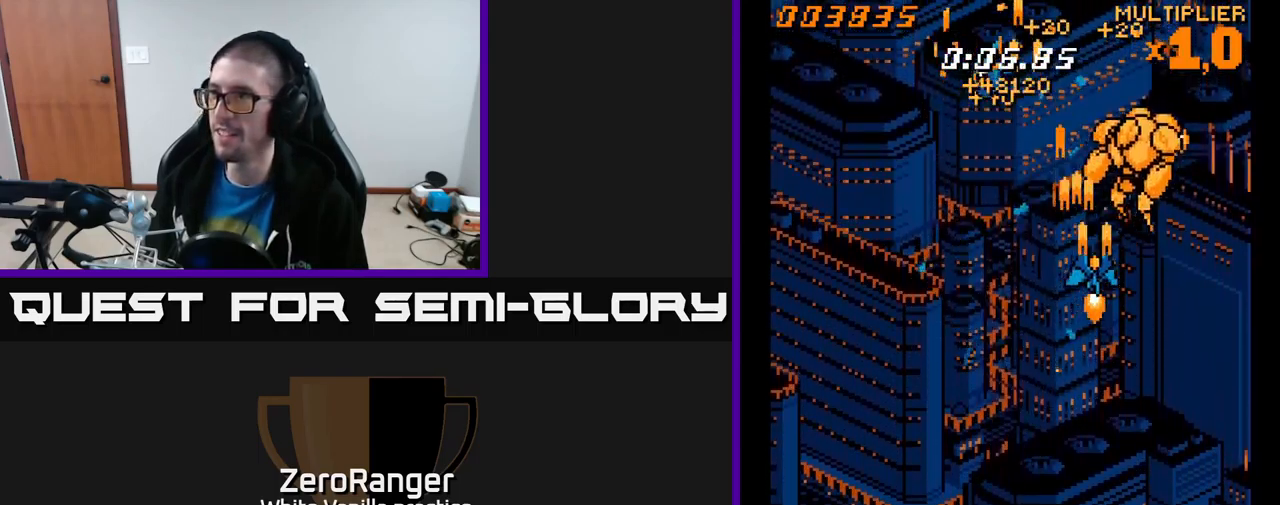
{"buttons": ["A", "DPAD_DOWN", "DPAD_LEFT"], "right_stick": "center", "events": [[234, "DPAD_UP", "up"], [267, "DPAD_DOWN", "down"], [284, "DPAD_RIGHT", "up"], [334, "DPAD_LEFT", "down"]]}
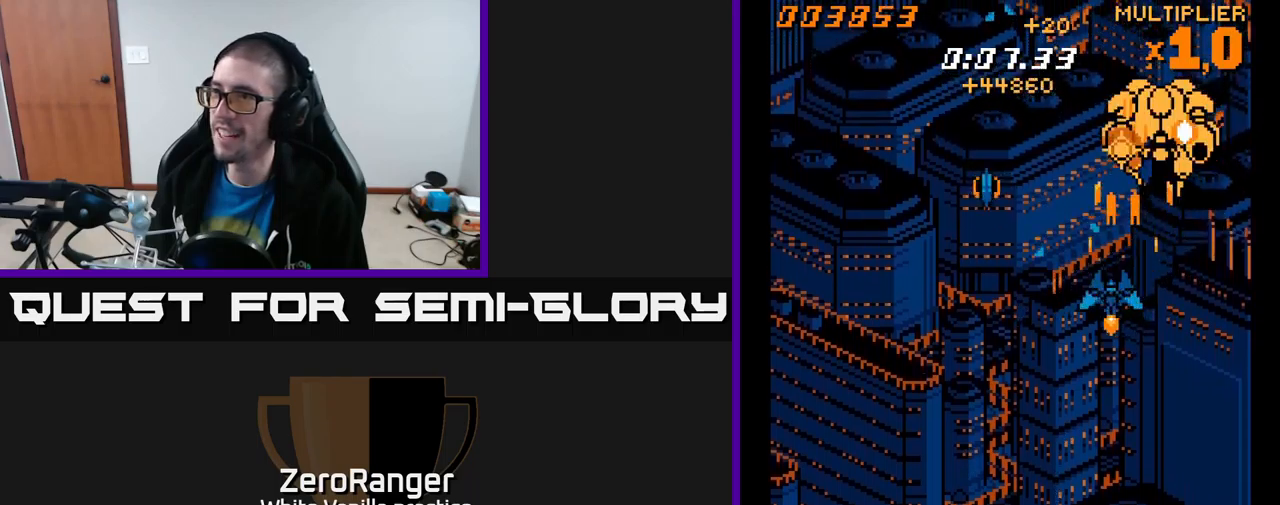
{"buttons": ["A", "DPAD_DOWN", "DPAD_LEFT"], "right_stick": "center", "events": [[200, "DPAD_DOWN", "up"], [317, "DPAD_UP", "down"], [400, "DPAD_UP", "up"], [500, "DPAD_DOWN", "down"]]}
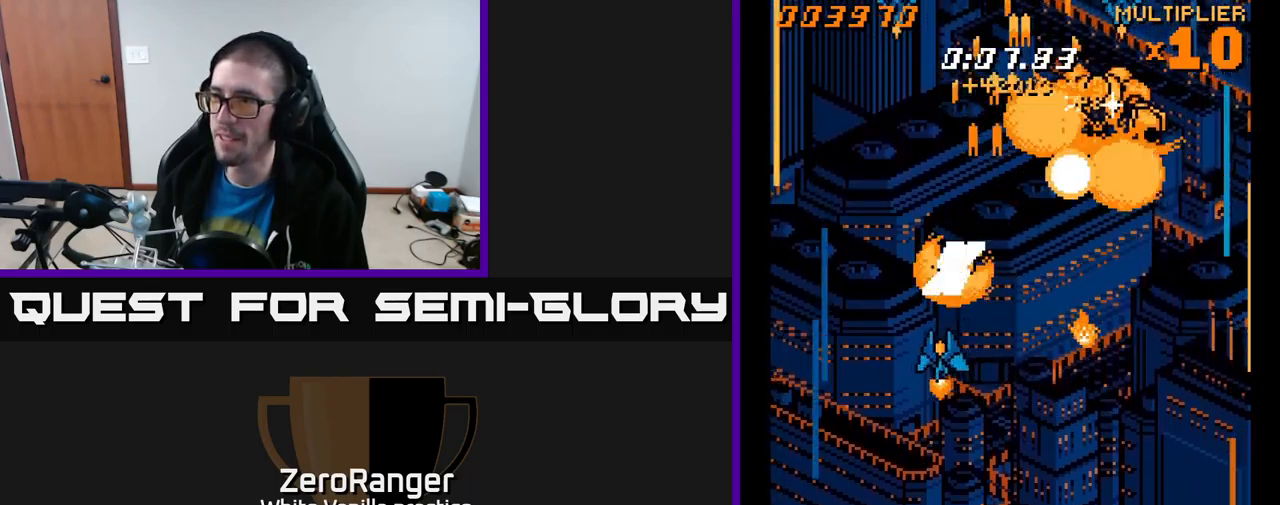
{"buttons": ["A", "DPAD_RIGHT"], "right_stick": "center", "events": [[50, "DPAD_LEFT", "up"], [134, "DPAD_RIGHT", "down"], [150, "DPAD_DOWN", "up"]]}
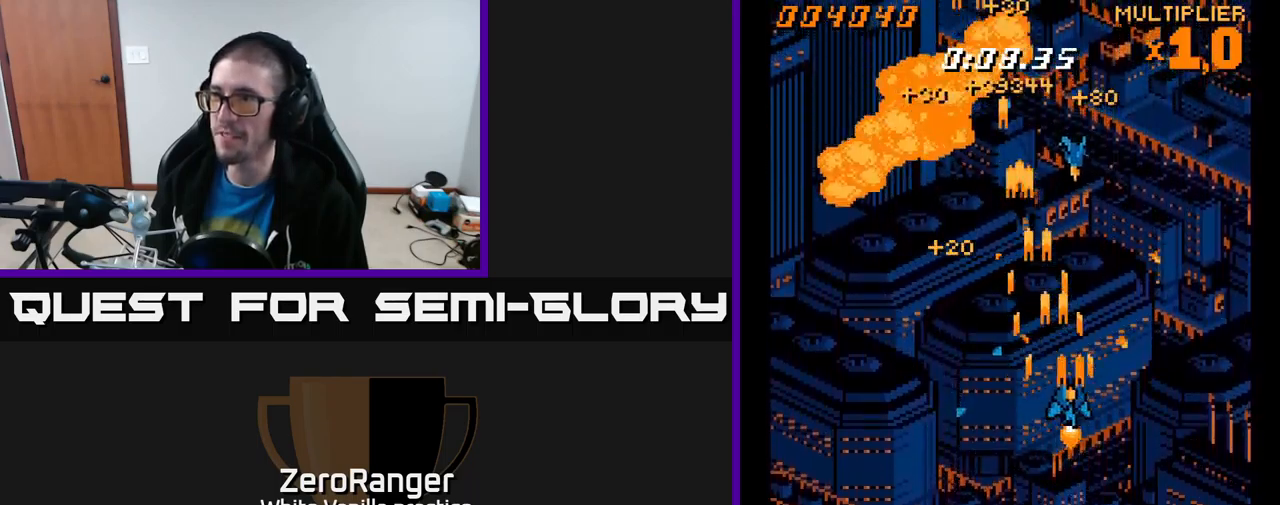
{"buttons": ["A", "DPAD_UP"], "right_stick": "center", "events": [[200, "DPAD_RIGHT", "up"], [217, "DPAD_LEFT", "down"], [334, "DPAD_UP", "down"], [367, "DPAD_LEFT", "up"]]}
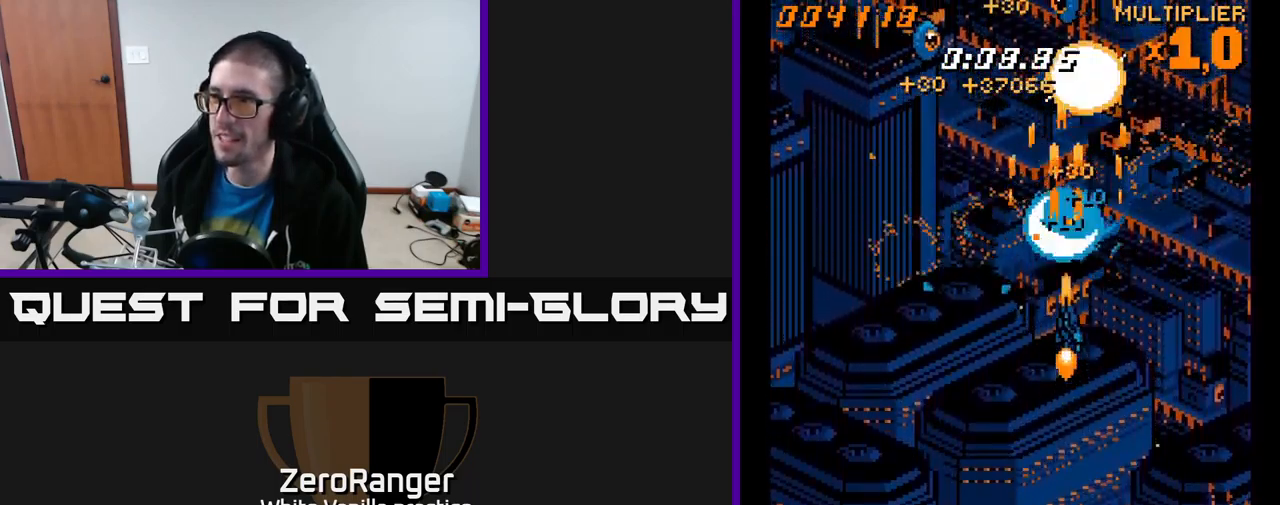
{"buttons": ["A", "DPAD_LEFT"], "right_stick": "center", "events": [[67, "DPAD_LEFT", "down"], [234, "DPAD_UP", "up"]]}
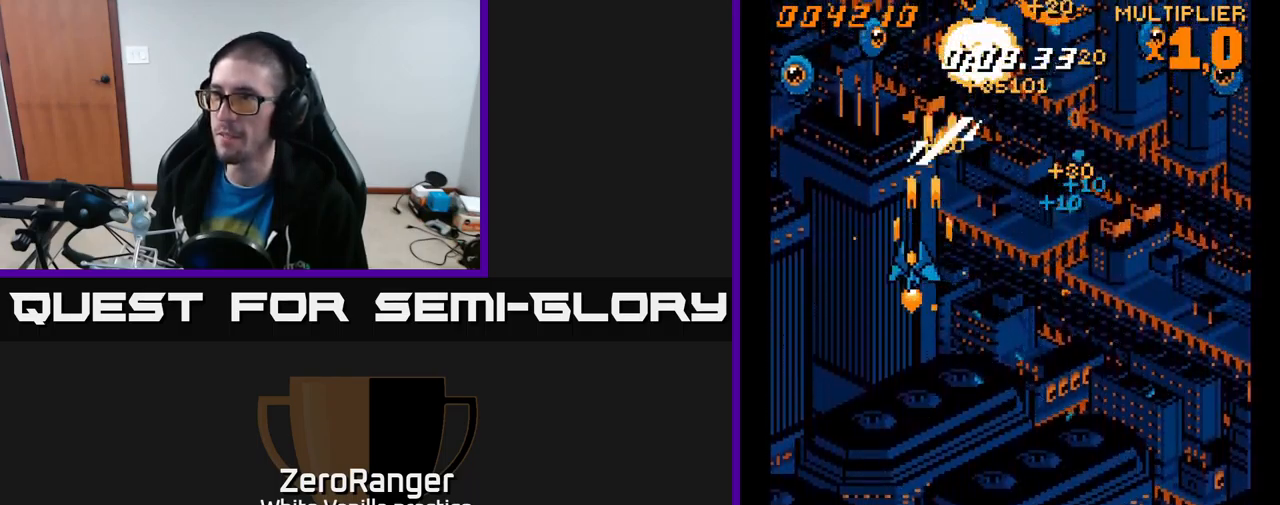
{"buttons": ["A", "DPAD_RIGHT"], "right_stick": "center", "events": [[250, "DPAD_LEFT", "up"], [267, "DPAD_DOWN", "down"], [284, "DPAD_RIGHT", "down"], [350, "DPAD_DOWN", "up"]]}
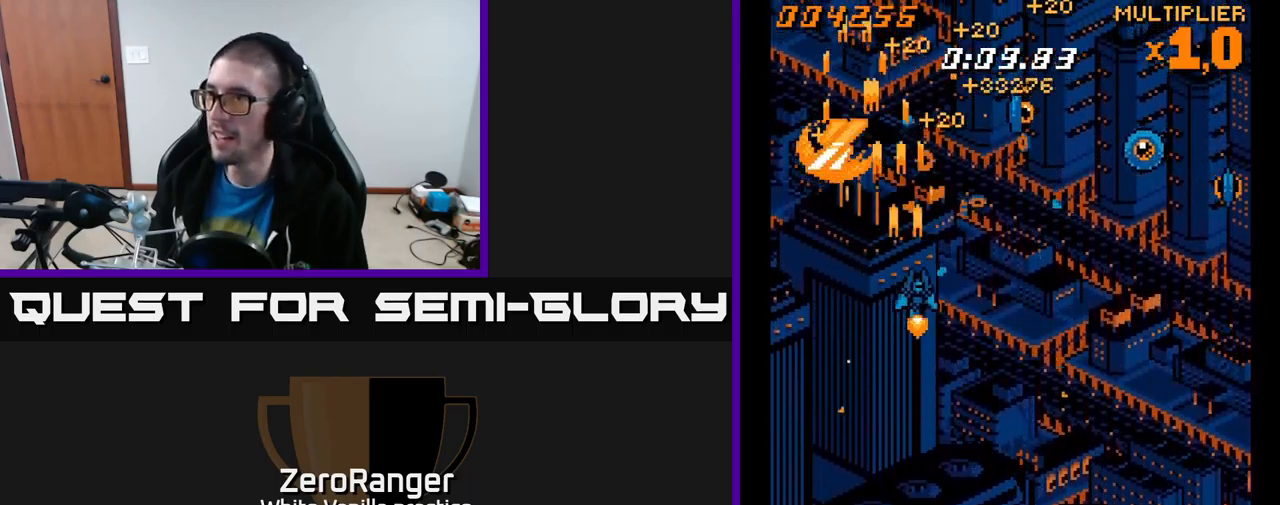
{"buttons": ["A", "DPAD_DOWN", "DPAD_RIGHT"], "right_stick": "center", "events": [[200, "DPAD_DOWN", "down"]]}
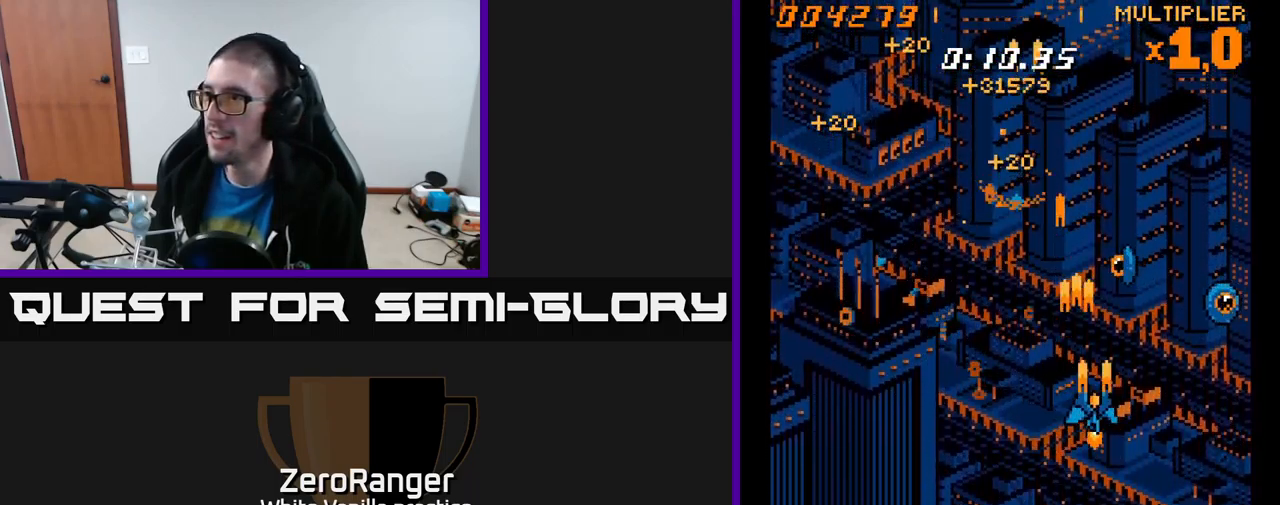
{"buttons": ["A", "DPAD_UP", "DPAD_LEFT"], "right_stick": "center", "events": [[167, "DPAD_DOWN", "up"], [350, "DPAD_RIGHT", "up"], [367, "DPAD_UP", "down"], [384, "DPAD_LEFT", "down"]]}
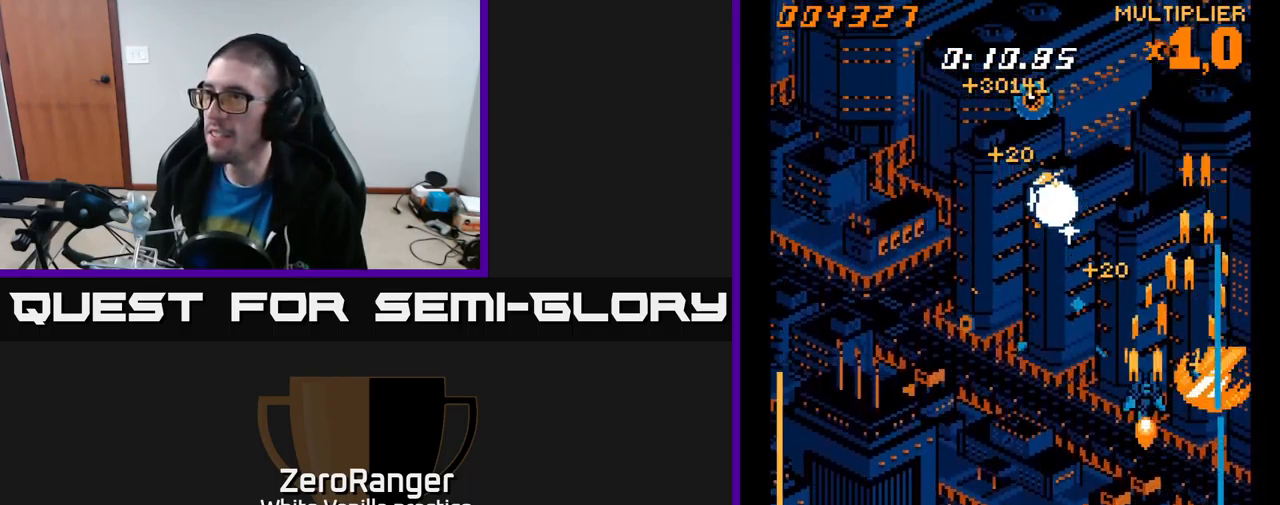
{"buttons": ["A", "DPAD_UP", "DPAD_LEFT"], "right_stick": "center", "events": []}
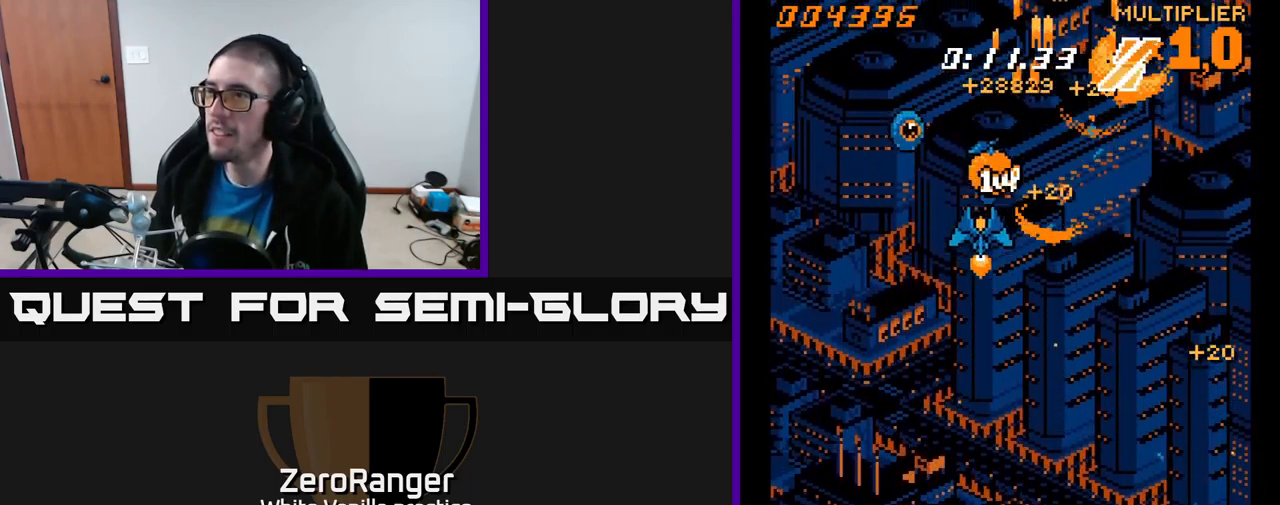
{"buttons": ["A", "DPAD_UP"], "right_stick": "center", "events": [[134, "DPAD_UP", "up"], [217, "DPAD_DOWN", "down"], [234, "DPAD_LEFT", "up"], [250, "DPAD_RIGHT", "down"], [267, "DPAD_DOWN", "up"], [367, "DPAD_UP", "down"], [417, "DPAD_RIGHT", "up"]]}
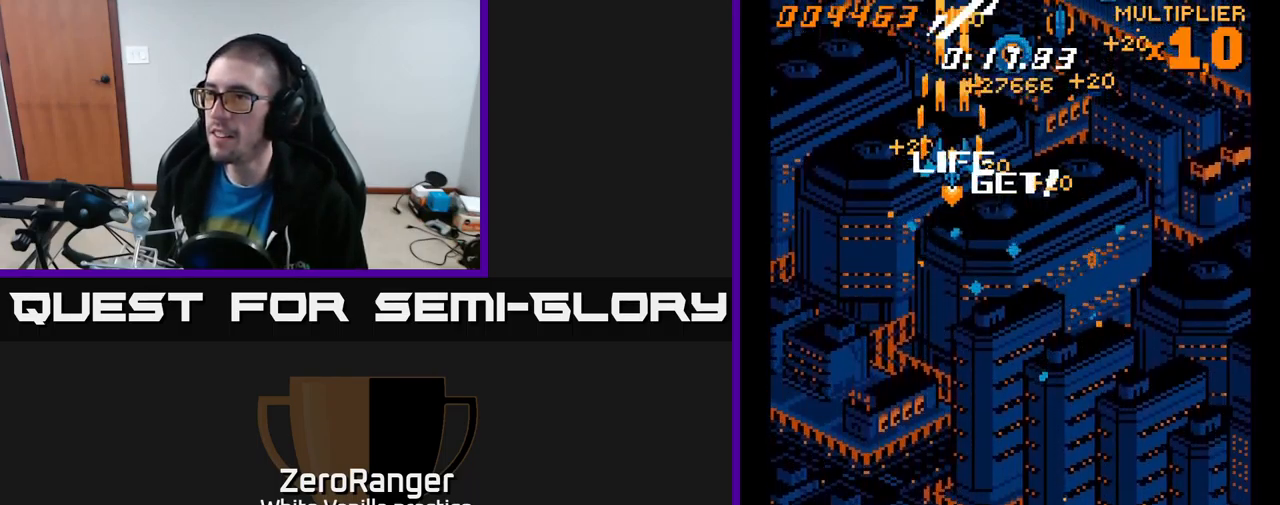
{"buttons": ["A", "DPAD_DOWN", "DPAD_RIGHT"], "right_stick": "center", "events": [[17, "DPAD_UP", "up"], [34, "DPAD_DOWN", "down"], [50, "DPAD_RIGHT", "down"]]}
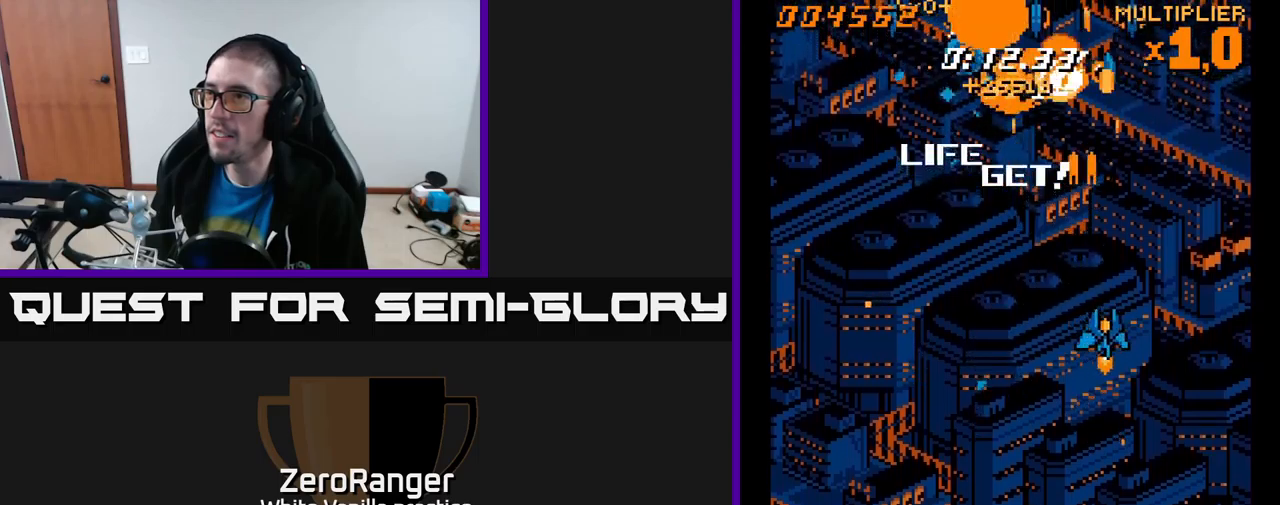
{"buttons": ["A", "DPAD_LEFT"], "right_stick": "center", "events": [[33, "DPAD_RIGHT", "up"], [67, "DPAD_LEFT", "down"], [133, "DPAD_DOWN", "up"], [167, "DPAD_UP", "down"], [417, "DPAD_UP", "up"]]}
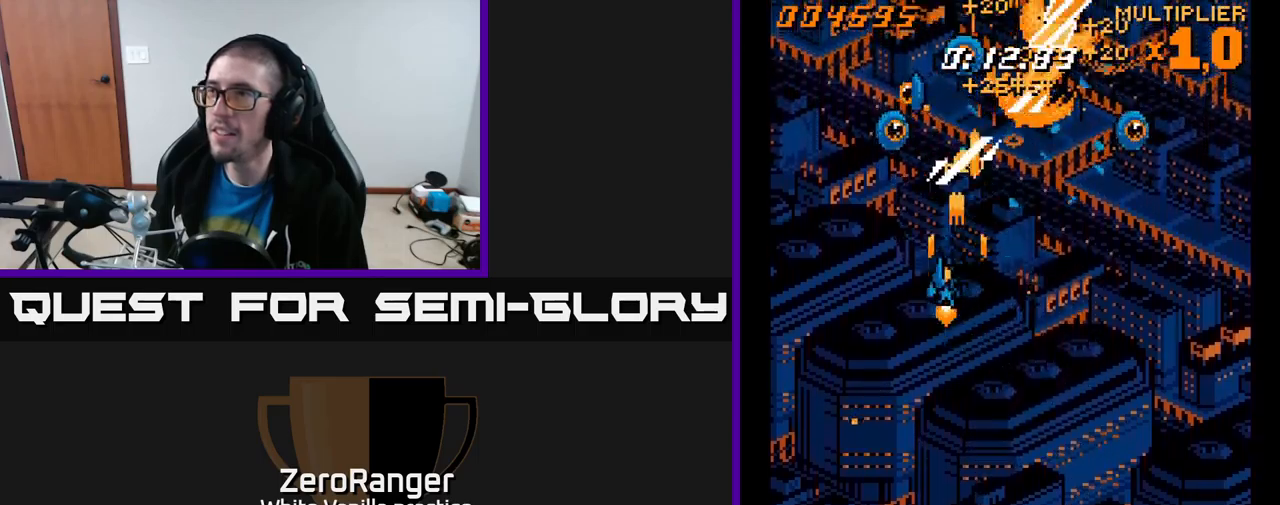
{"buttons": ["A", "DPAD_RIGHT"], "right_stick": "center", "events": [[150, "DPAD_DOWN", "down"], [183, "DPAD_LEFT", "up"], [200, "DPAD_RIGHT", "down"], [250, "DPAD_DOWN", "up"]]}
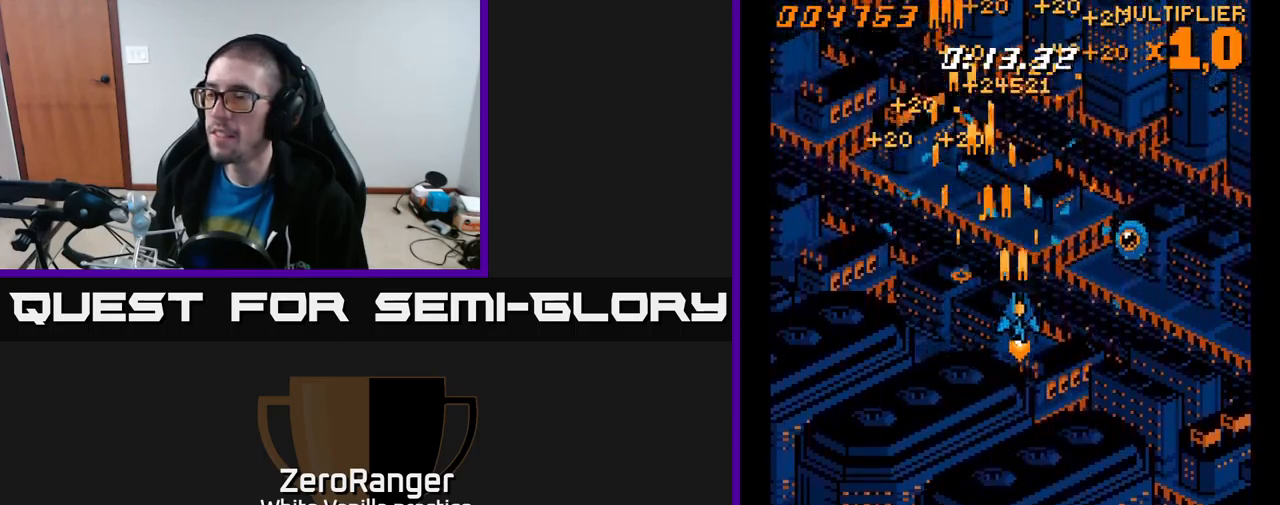
{"buttons": ["A", "DPAD_UP", "DPAD_LEFT"], "right_stick": "center", "events": [[150, "DPAD_DOWN", "down"], [350, "DPAD_RIGHT", "up"], [367, "DPAD_DOWN", "up"], [383, "DPAD_LEFT", "down"], [433, "DPAD_UP", "down"]]}
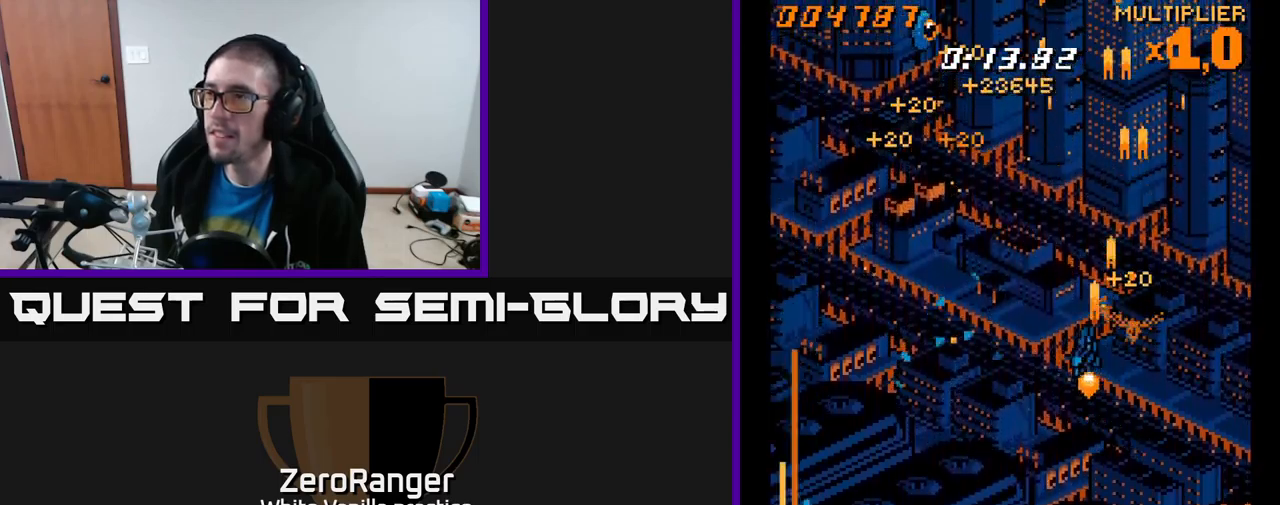
{"buttons": ["A", "DPAD_UP", "DPAD_LEFT"], "right_stick": "center", "events": []}
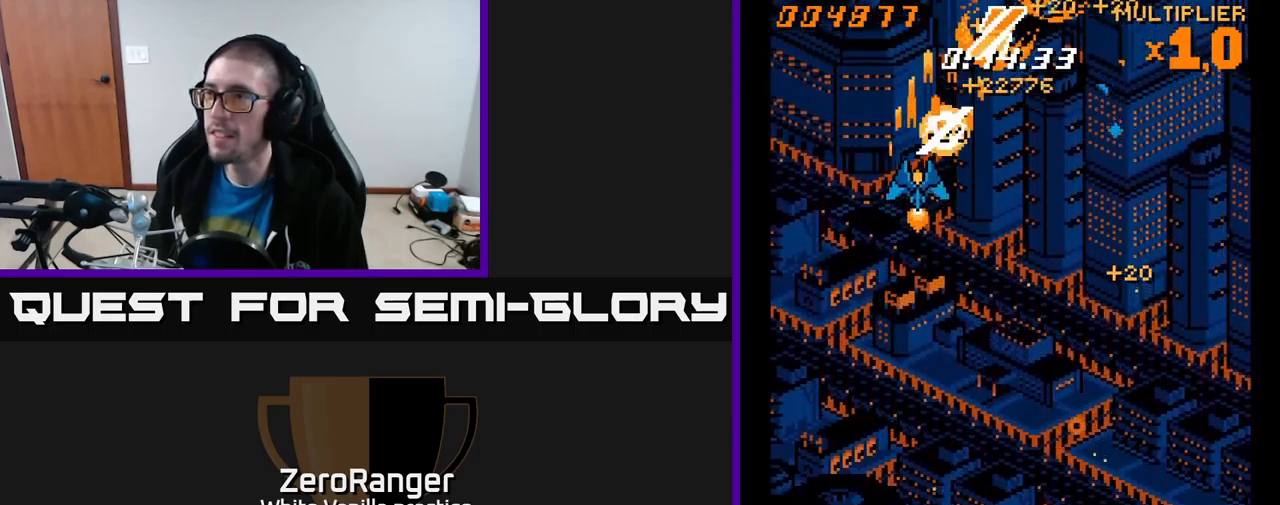
{"buttons": ["A", "DPAD_DOWN", "DPAD_RIGHT"], "right_stick": "center", "events": [[17, "DPAD_LEFT", "up"], [17, "DPAD_UP", "up"], [50, "DPAD_RIGHT", "down"], [133, "DPAD_DOWN", "down"]]}
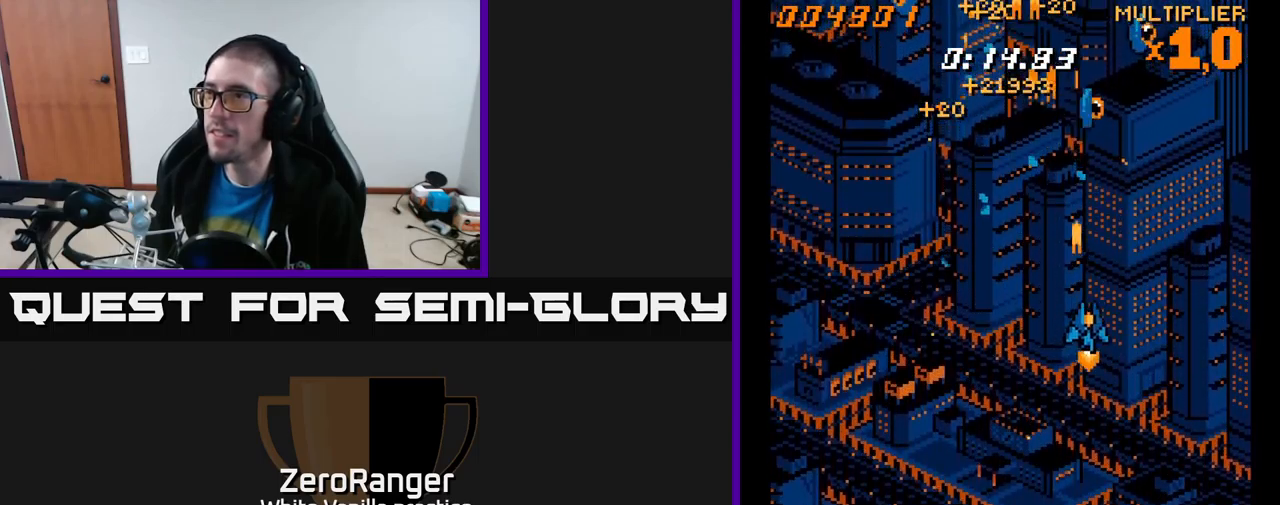
{"buttons": ["A", "DPAD_LEFT"], "right_stick": "center", "events": [[133, "DPAD_RIGHT", "up"], [250, "DPAD_RIGHT", "down"], [333, "DPAD_RIGHT", "up"], [367, "DPAD_LEFT", "down"], [400, "DPAD_DOWN", "up"]]}
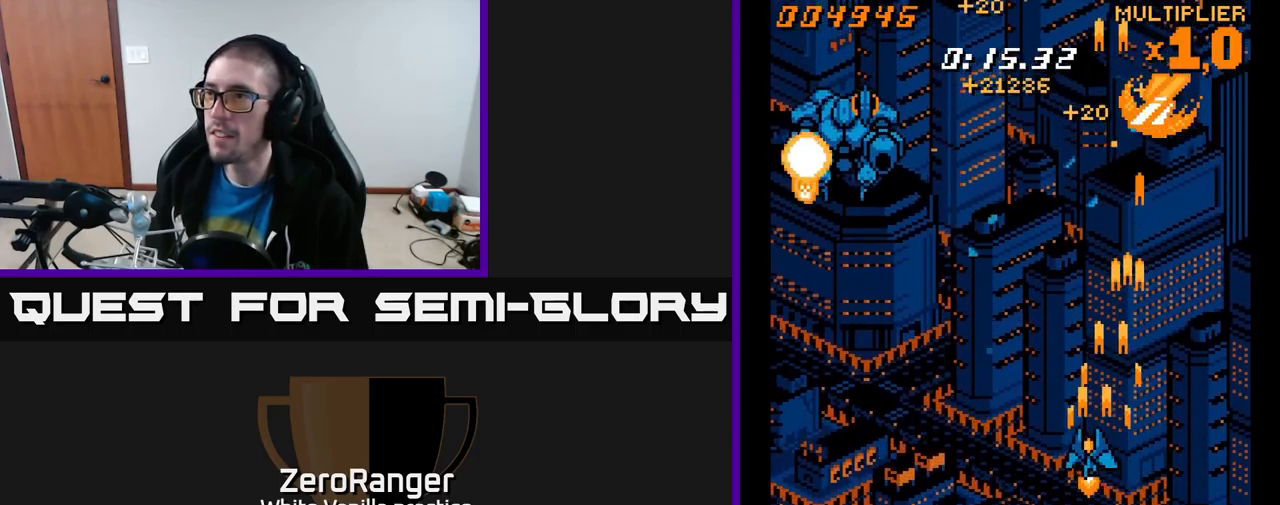
{"buttons": ["A", "DPAD_DOWN", "DPAD_LEFT"], "right_stick": "center", "events": [[317, "DPAD_DOWN", "down"]]}
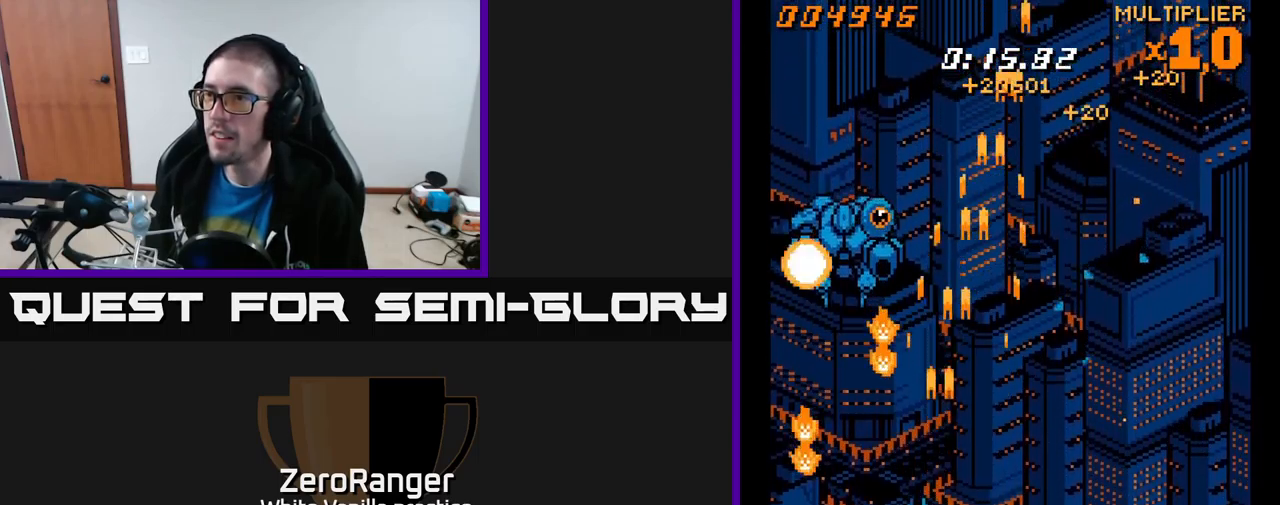
{"buttons": ["A", "DPAD_UP"], "right_stick": "center", "events": [[50, "DPAD_DOWN", "up"], [100, "DPAD_UP", "down"], [233, "DPAD_LEFT", "up"]]}
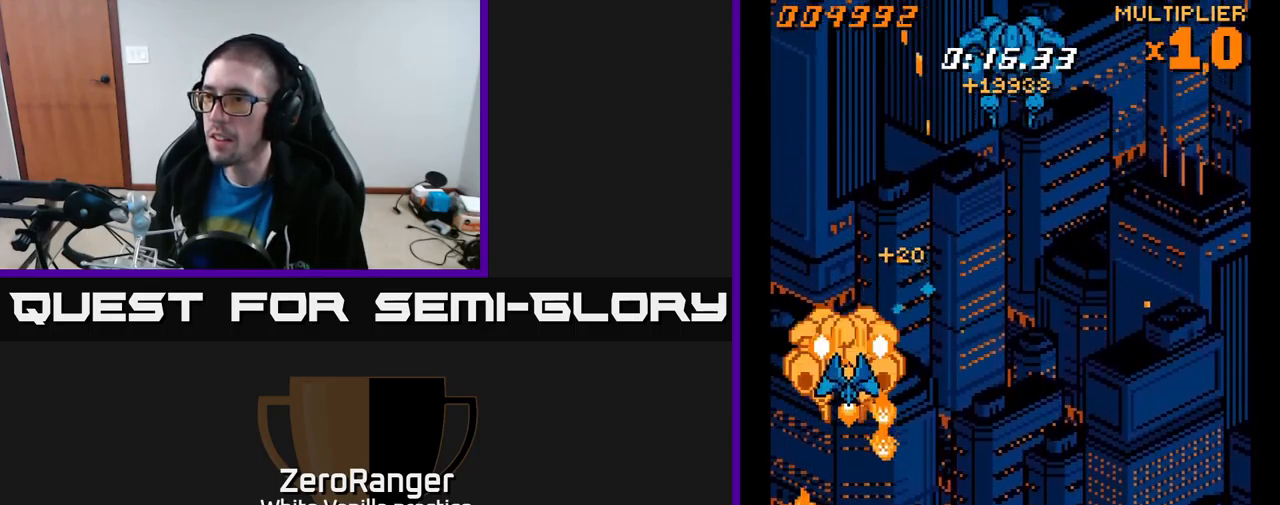
{"buttons": ["A", "DPAD_DOWN", "DPAD_RIGHT"], "right_stick": "center", "events": [[67, "DPAD_RIGHT", "down"], [67, "DPAD_UP", "up"], [83, "DPAD_DOWN", "down"]]}
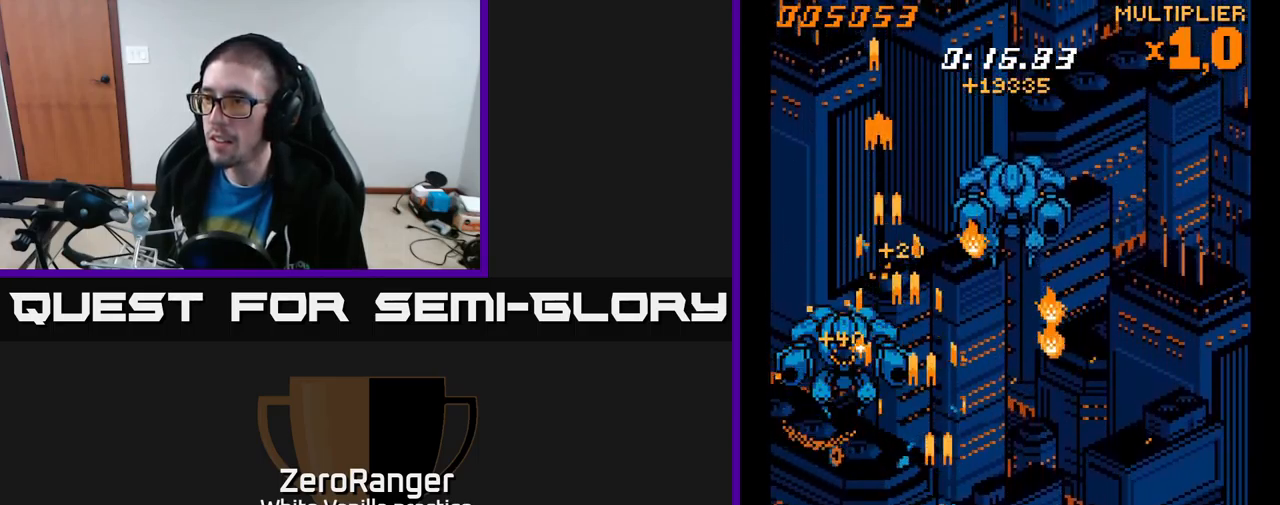
{"buttons": ["A", "DPAD_UP"], "right_stick": "center", "events": [[50, "DPAD_DOWN", "up"], [167, "DPAD_UP", "down"], [233, "DPAD_RIGHT", "up"]]}